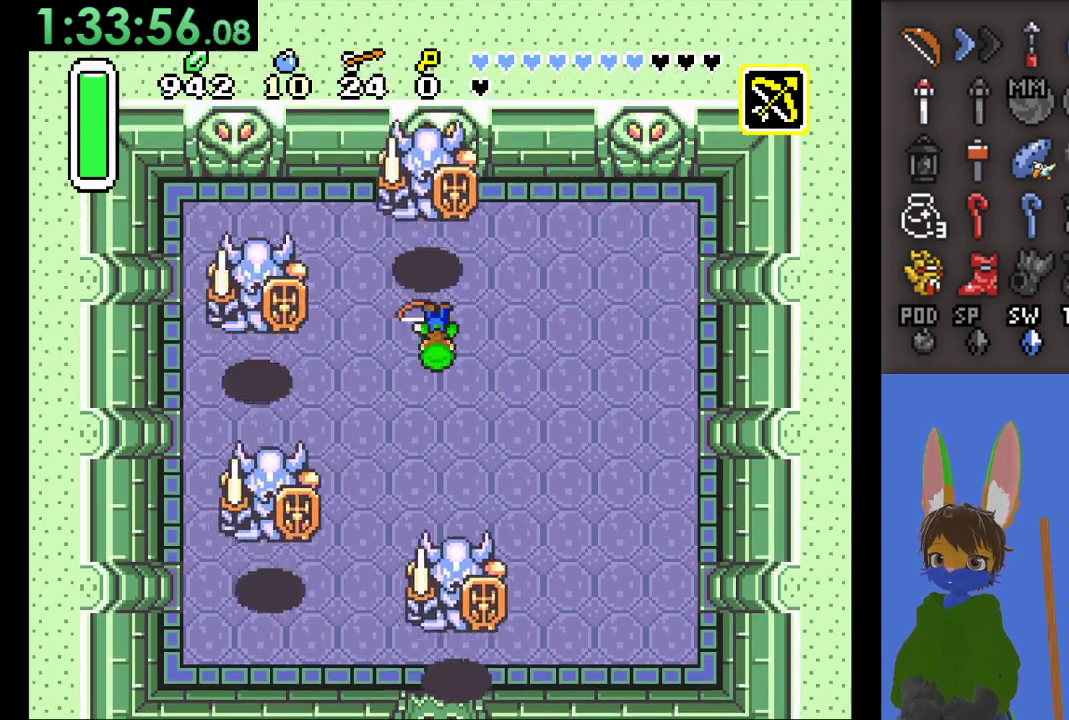
Gameplay with a controller (PlayStation layout); each line is a JSON object with the inputs held at the frame after it. "events" lists button and stick changes between this image and that frame as [ms after this image, input, new state], when the widget could be followed in between.
{"buttons": [], "left_stick": "center", "right_stick": "center", "events": [[33, "SQUARE", "up"], [133, "SQUARE", "down"], [233, "SQUARE", "up"], [300, "SQUARE", "down"], [400, "SQUARE", "up"]]}
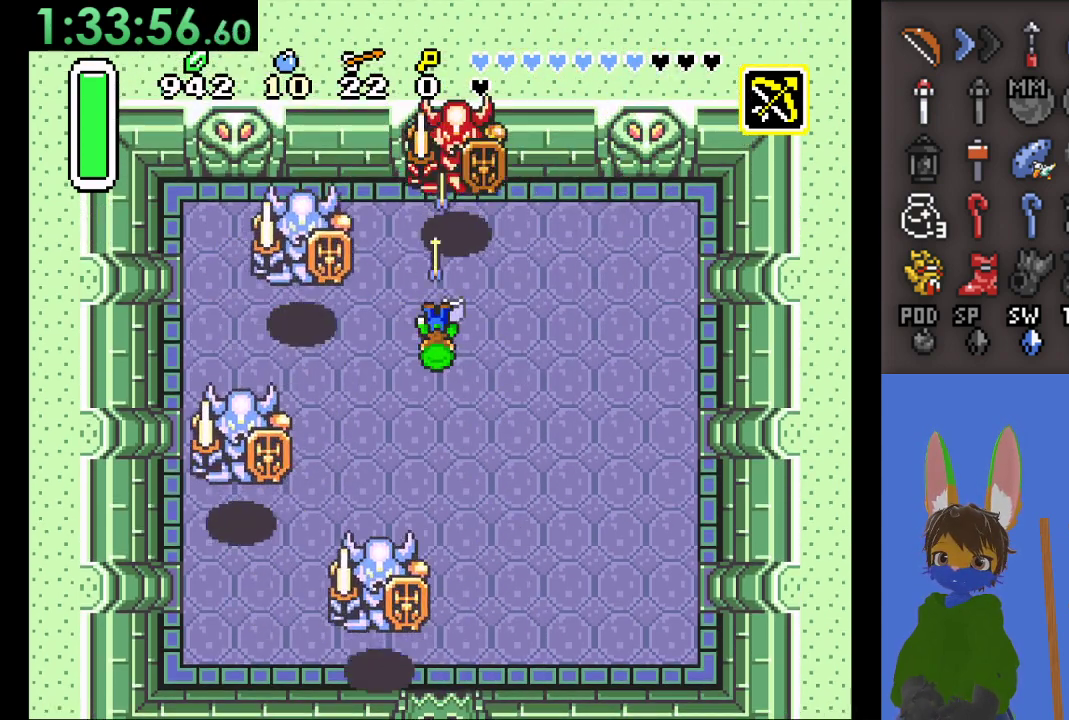
{"buttons": [], "left_stick": "down-right", "right_stick": "center", "events": [[200, "left_stick", "down"], [333, "left_stick", "down-right"]]}
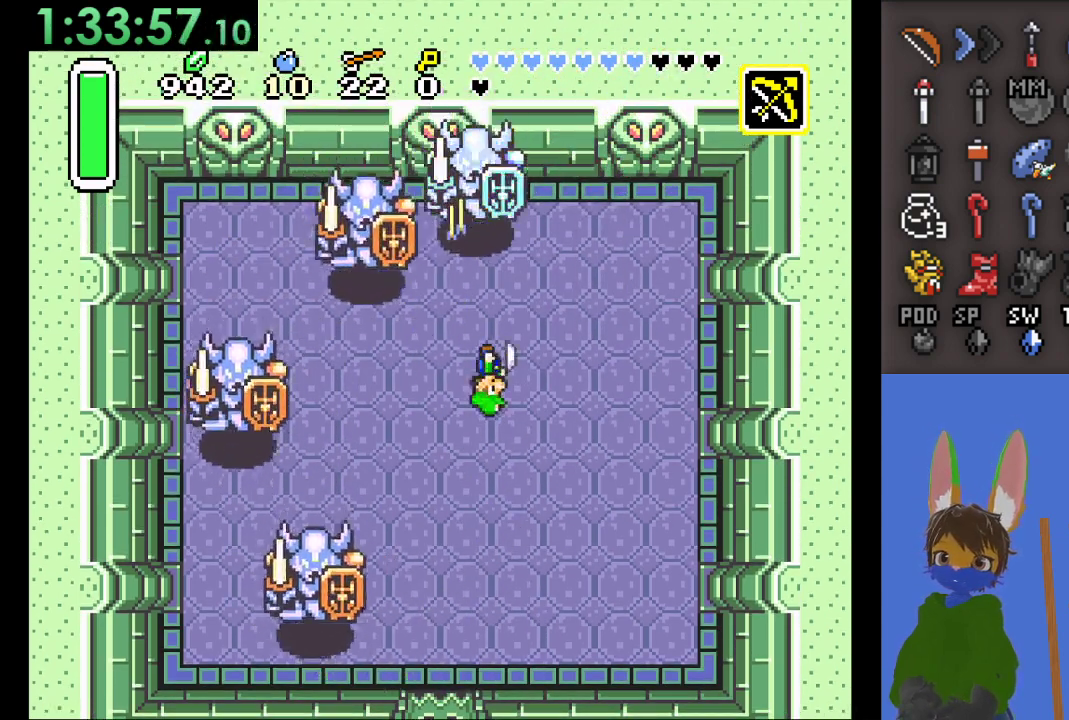
{"buttons": [], "left_stick": "center", "right_stick": "center", "events": [[333, "SQUARE", "down"], [333, "left_stick", "up"], [433, "SQUARE", "up"], [467, "left_stick", "center"]]}
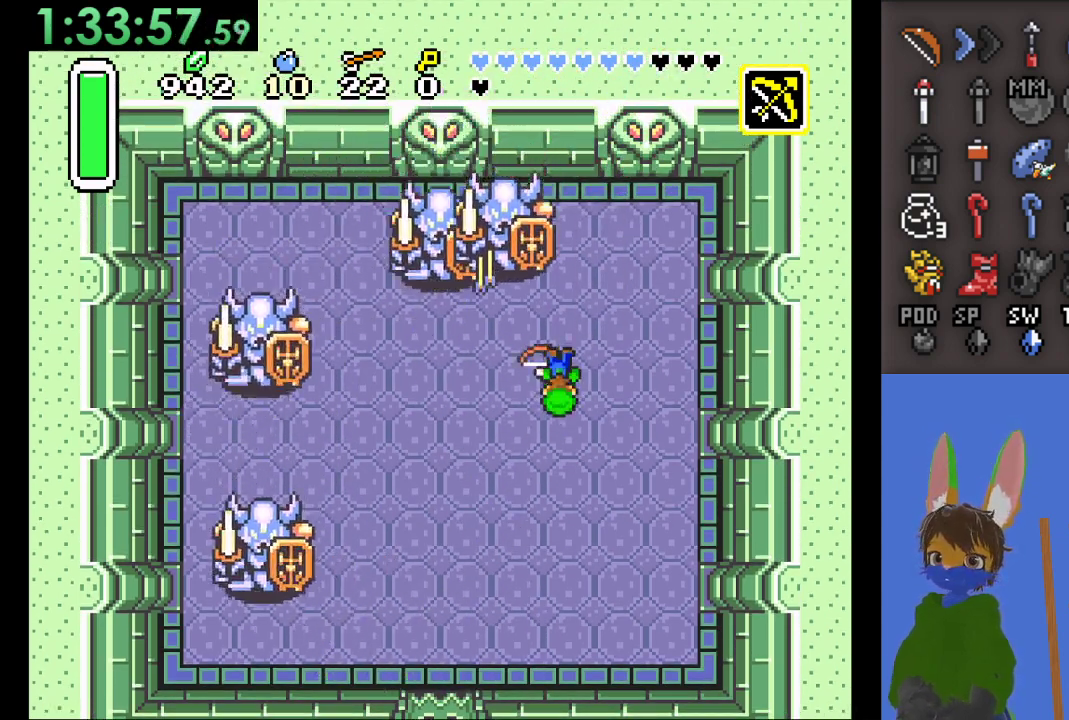
{"buttons": [], "left_stick": "center", "right_stick": "center", "events": [[33, "SQUARE", "down"], [133, "SQUARE", "up"], [200, "SQUARE", "down"], [333, "SQUARE", "up"], [400, "SQUARE", "down"], [500, "SQUARE", "up"]]}
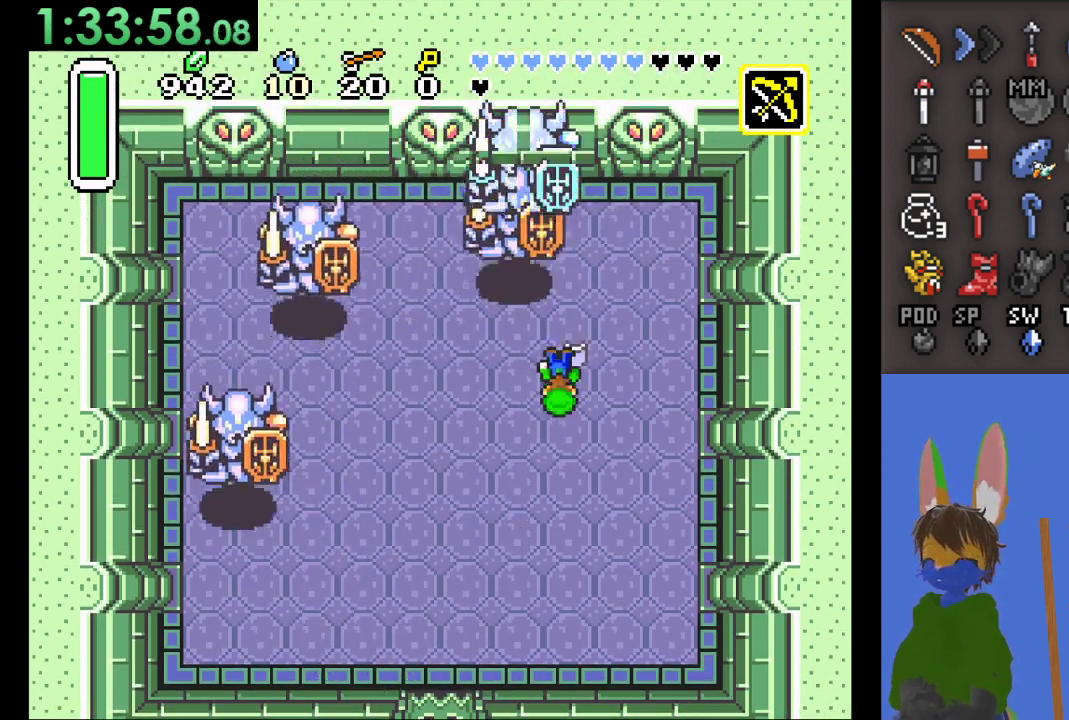
{"buttons": ["SQUARE"], "left_stick": "center", "right_stick": "center", "events": [[100, "SQUARE", "down"], [200, "SQUARE", "up"], [267, "SQUARE", "down"], [400, "SQUARE", "up"], [467, "SQUARE", "down"]]}
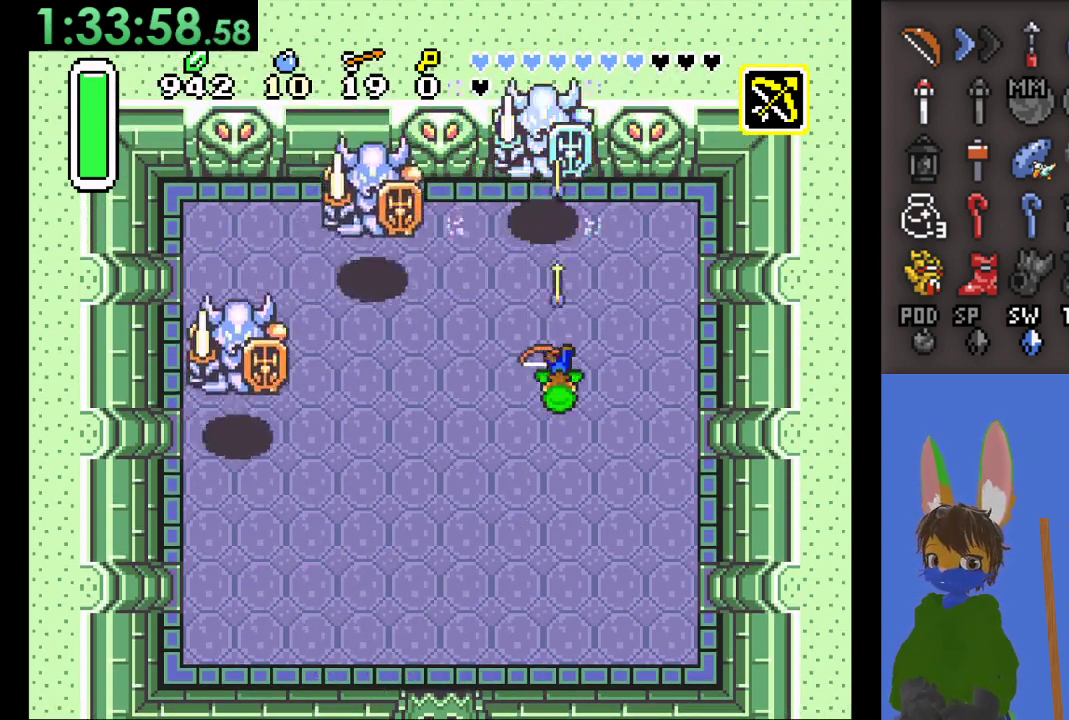
{"buttons": [], "left_stick": "down", "right_stick": "center", "events": [[67, "SQUARE", "up"], [133, "SQUARE", "down"], [233, "SQUARE", "up"], [367, "left_stick", "down"]]}
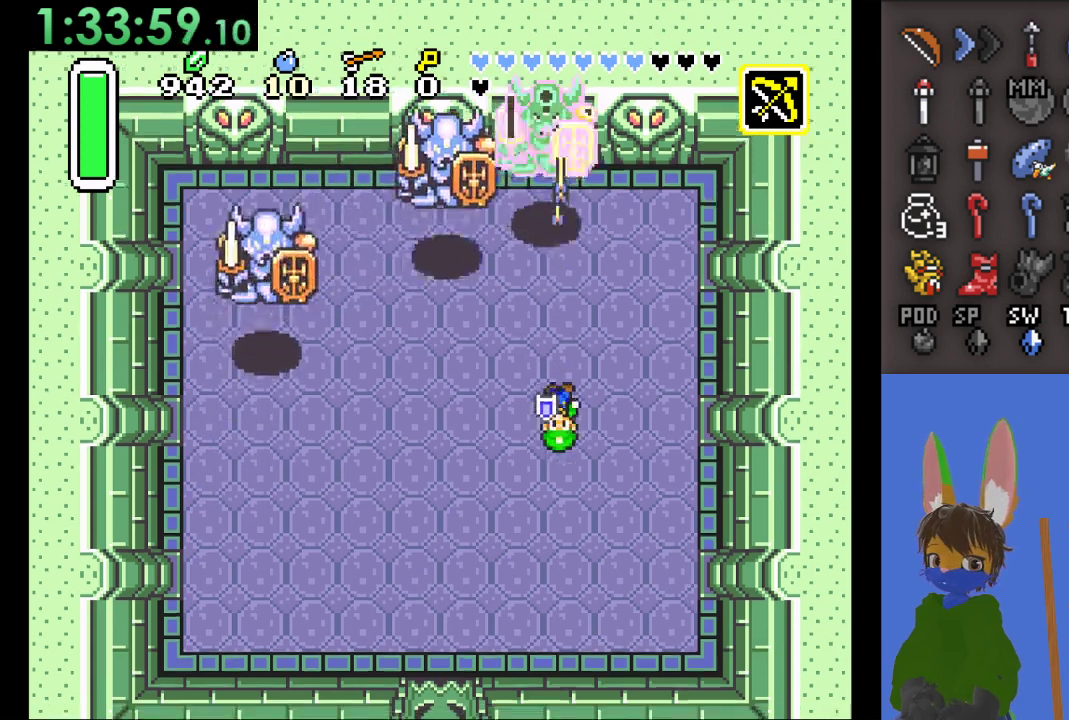
{"buttons": ["SQUARE"], "left_stick": "center", "right_stick": "center", "events": [[100, "left_stick", "left"], [200, "left_stick", "up"], [267, "SQUARE", "down"], [333, "SQUARE", "up"], [400, "left_stick", "center"], [433, "SQUARE", "down"]]}
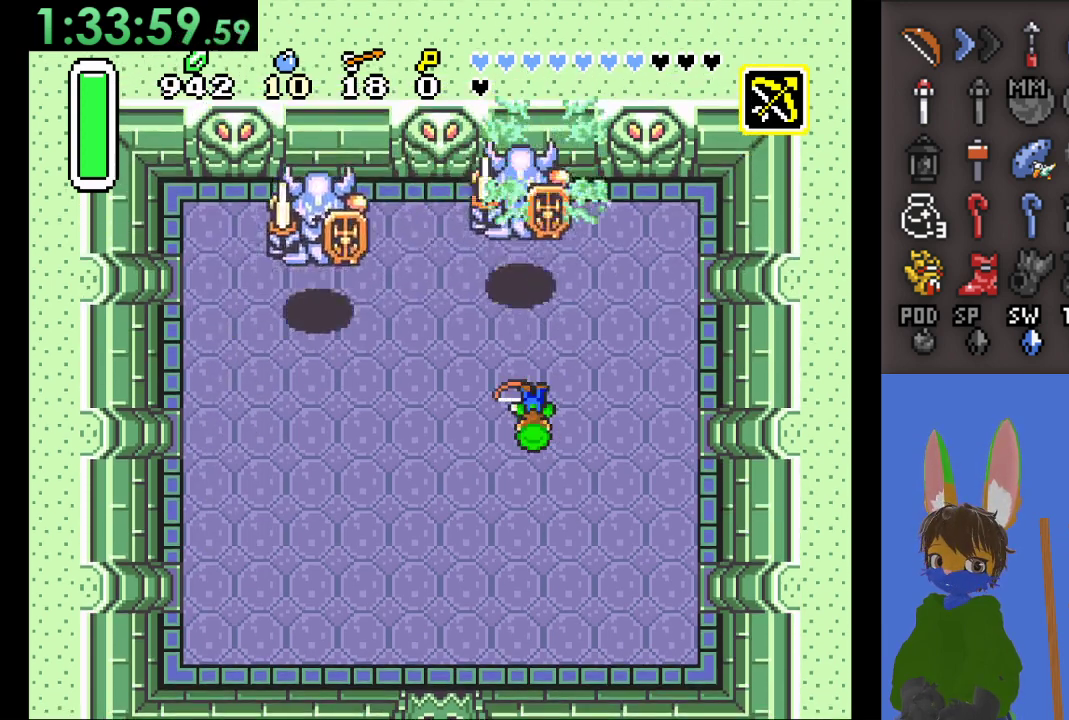
{"buttons": ["SQUARE"], "left_stick": "center", "right_stick": "center", "events": [[33, "SQUARE", "up"], [100, "SQUARE", "down"], [233, "SQUARE", "up"], [300, "SQUARE", "down"], [400, "SQUARE", "up"], [500, "SQUARE", "down"]]}
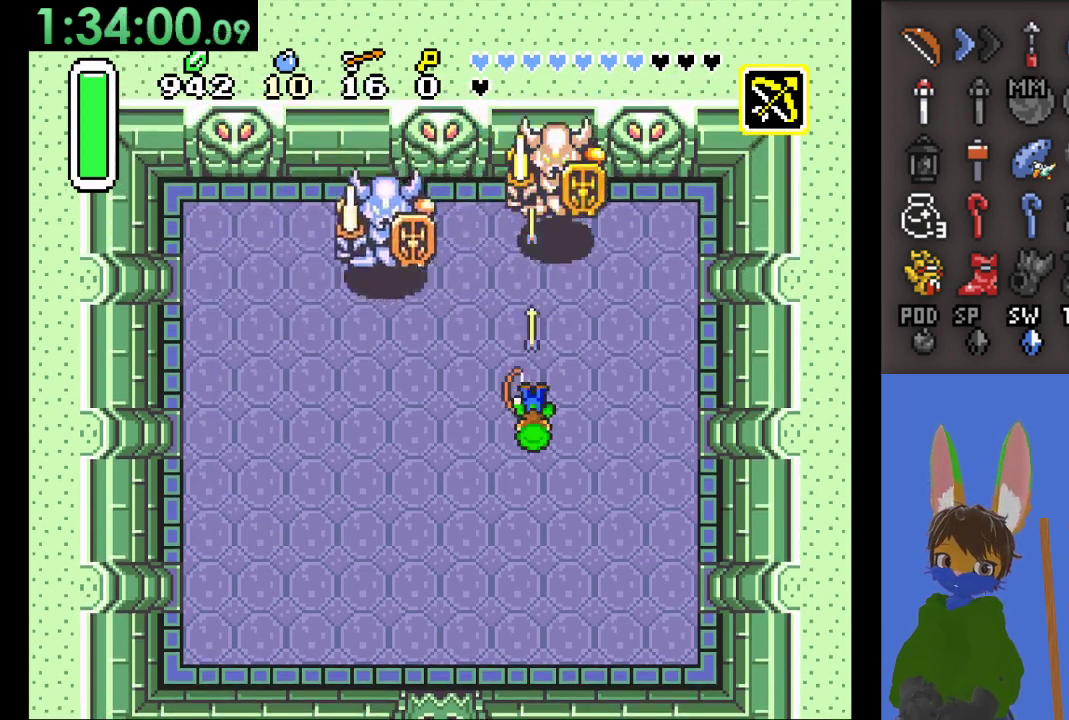
{"buttons": [], "left_stick": "down", "right_stick": "center", "events": [[100, "SQUARE", "up"], [167, "SQUARE", "down"], [300, "SQUARE", "up"], [367, "left_stick", "down"]]}
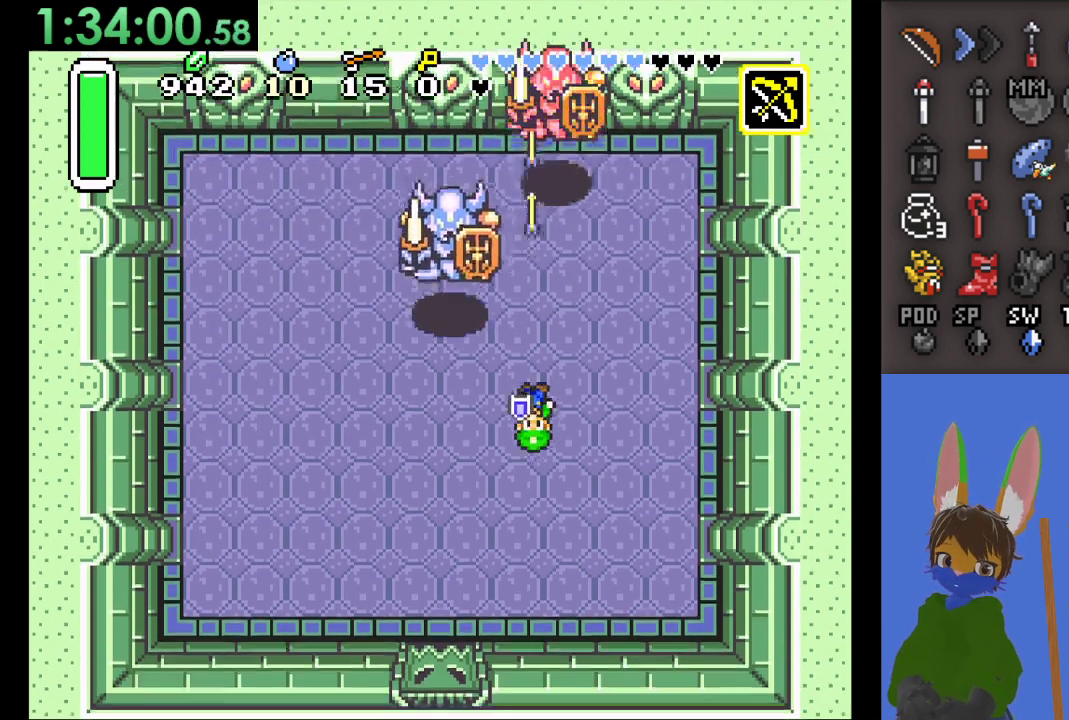
{"buttons": ["SQUARE"], "left_stick": "up", "right_stick": "center", "events": [[367, "left_stick", "left"], [433, "left_stick", "up"], [467, "SQUARE", "down"]]}
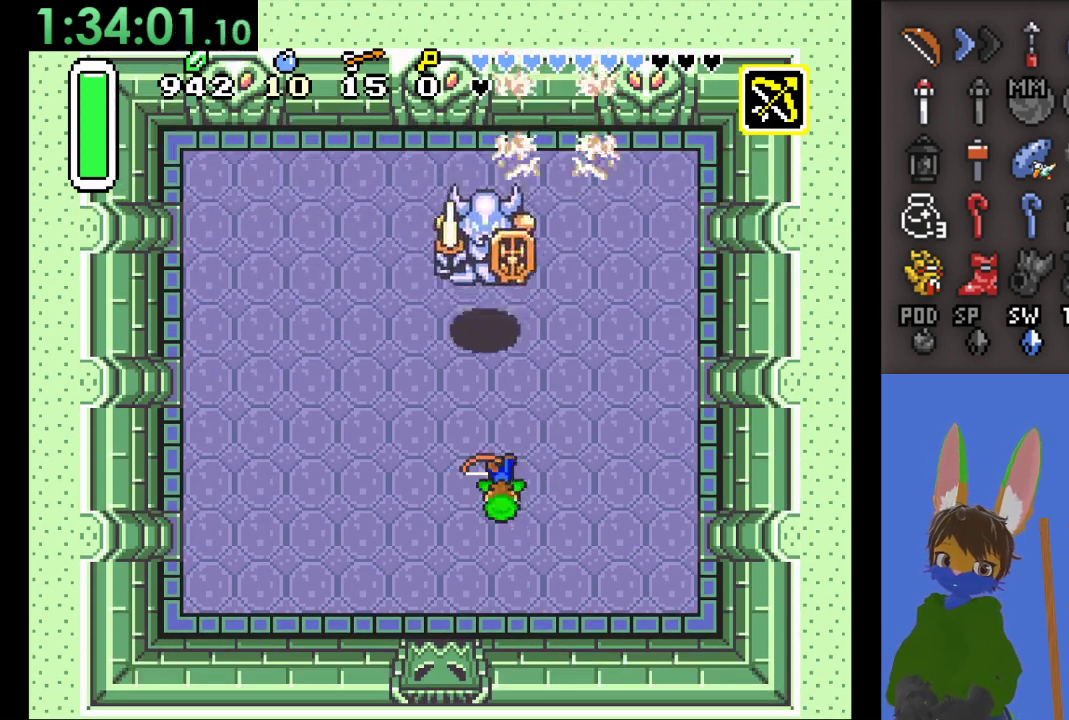
{"buttons": [], "left_stick": "up", "right_stick": "center", "events": [[67, "SQUARE", "up"], [133, "SQUARE", "down"], [267, "SQUARE", "up"], [333, "SQUARE", "down"], [467, "SQUARE", "up"]]}
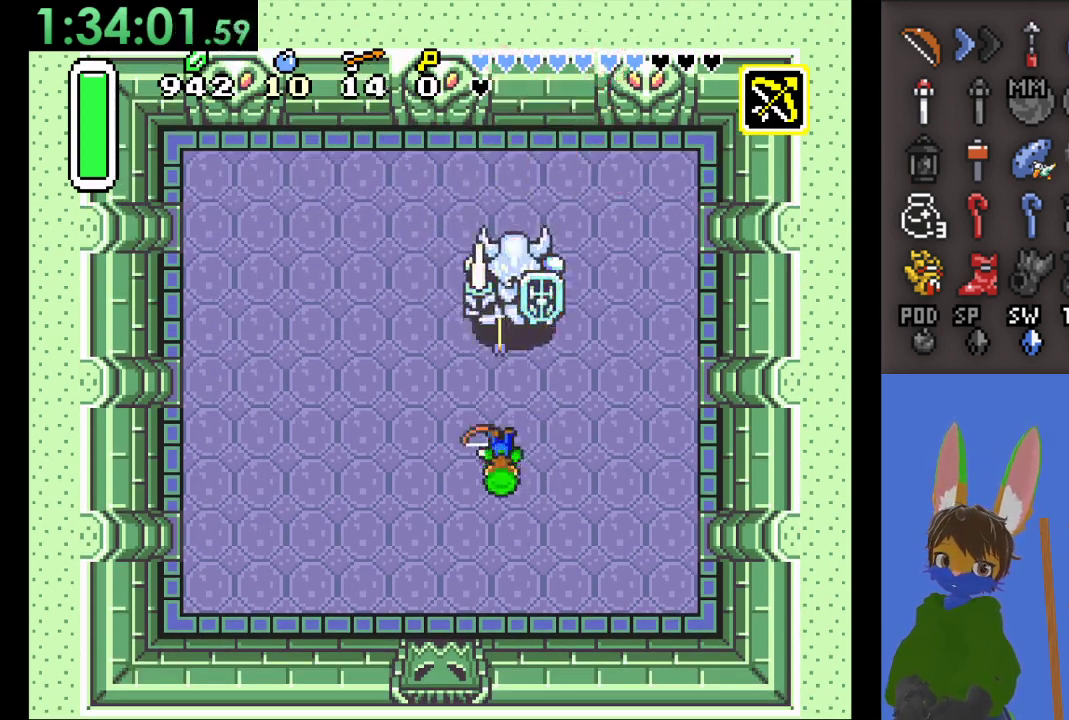
{"buttons": [], "left_stick": "center", "right_stick": "center", "events": [[33, "SQUARE", "down"], [133, "left_stick", "center"], [167, "SQUARE", "up"], [233, "SQUARE", "down"], [367, "SQUARE", "up"]]}
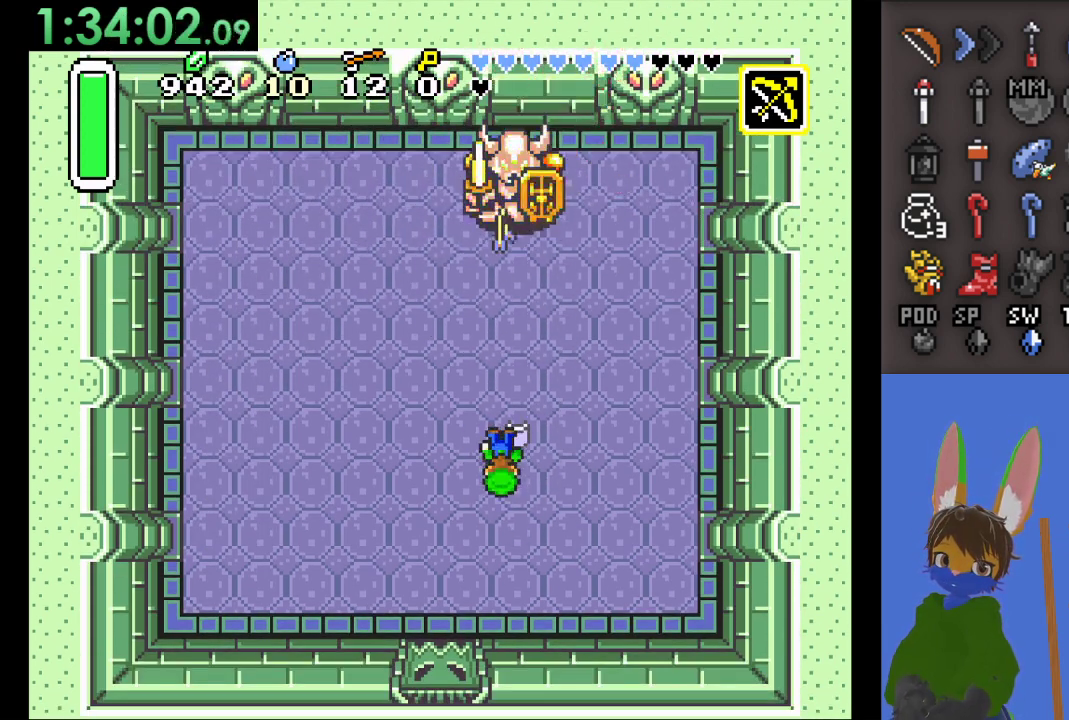
{"buttons": [], "left_stick": "left", "right_stick": "center", "events": [[267, "left_stick", "left"]]}
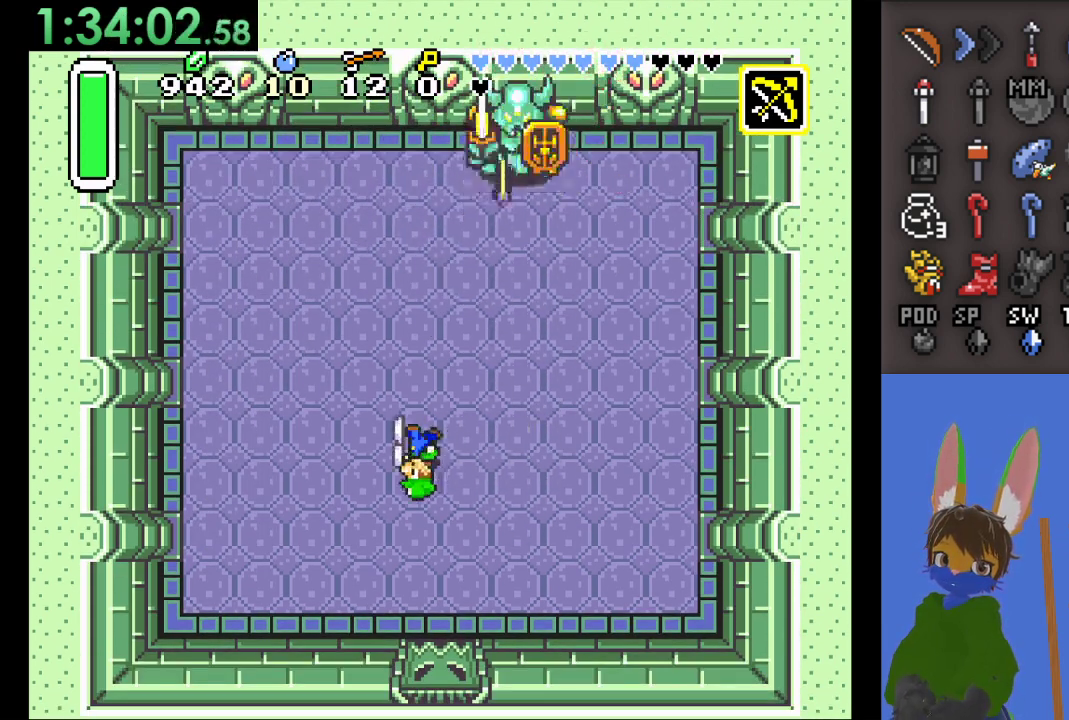
{"buttons": [], "left_stick": "up", "right_stick": "center", "events": [[167, "left_stick", "up-left"], [267, "left_stick", "up"]]}
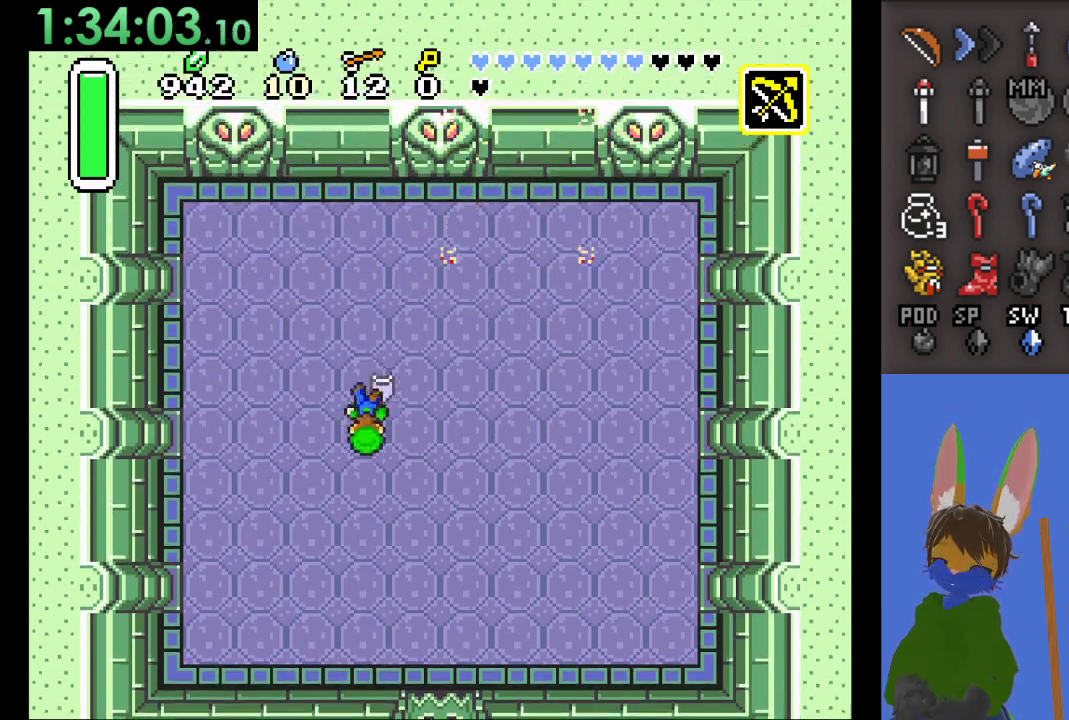
{"buttons": [], "left_stick": "up-right", "right_stick": "center", "events": [[133, "left_stick", "up-right"]]}
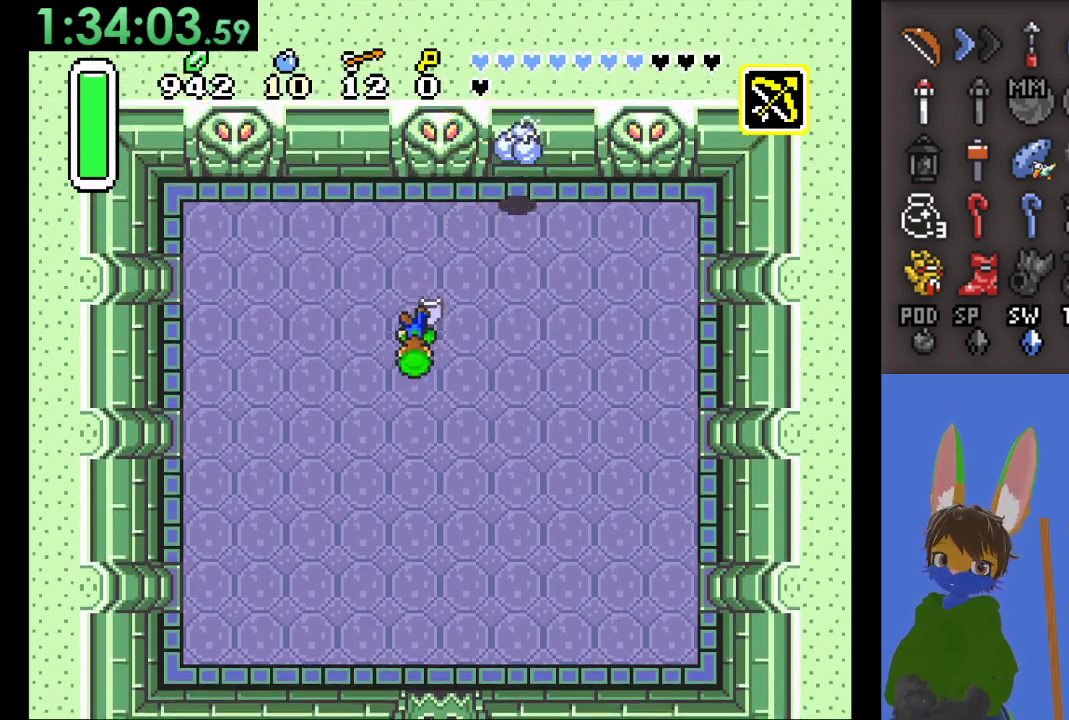
{"buttons": [], "left_stick": "up-right", "right_stick": "center", "events": []}
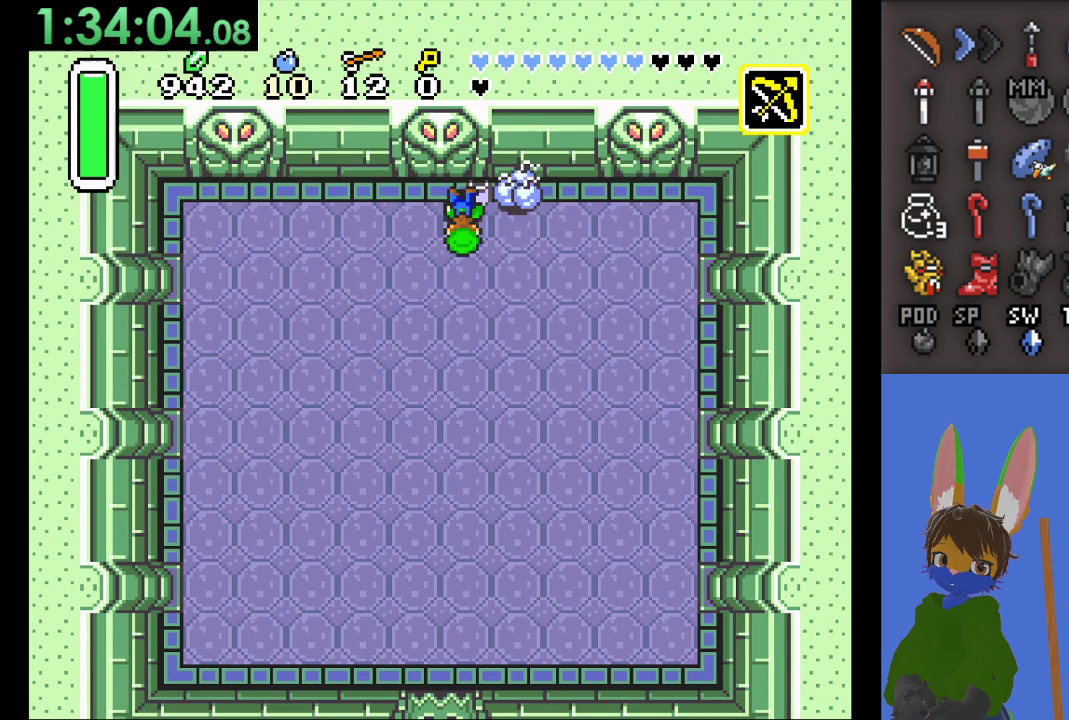
{"buttons": [], "left_stick": "center", "right_stick": "center", "events": [[133, "left_stick", "right"], [500, "left_stick", "center"]]}
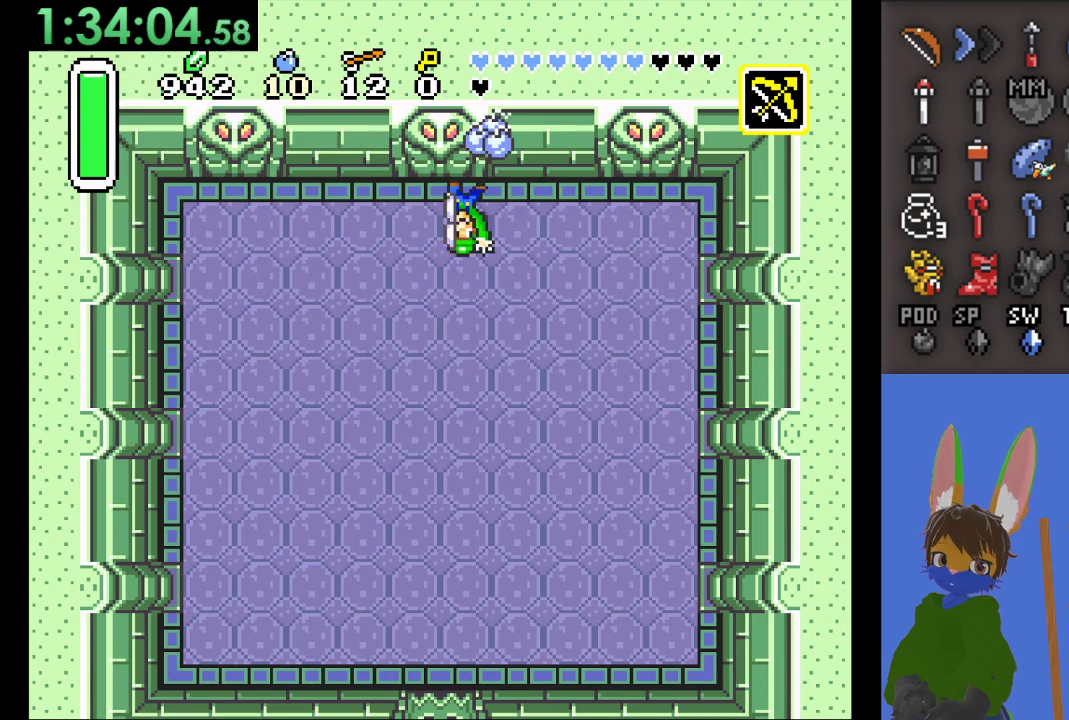
{"buttons": [], "left_stick": "down", "right_stick": "center", "events": [[200, "left_stick", "down"]]}
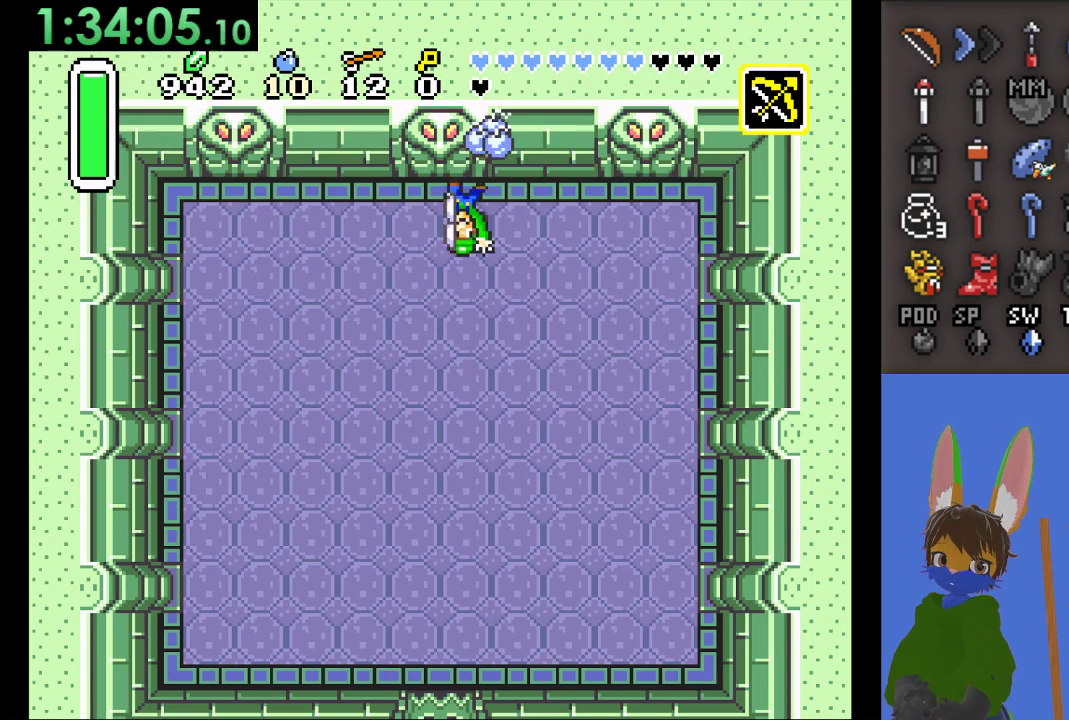
{"buttons": [], "left_stick": "down", "right_stick": "center", "events": []}
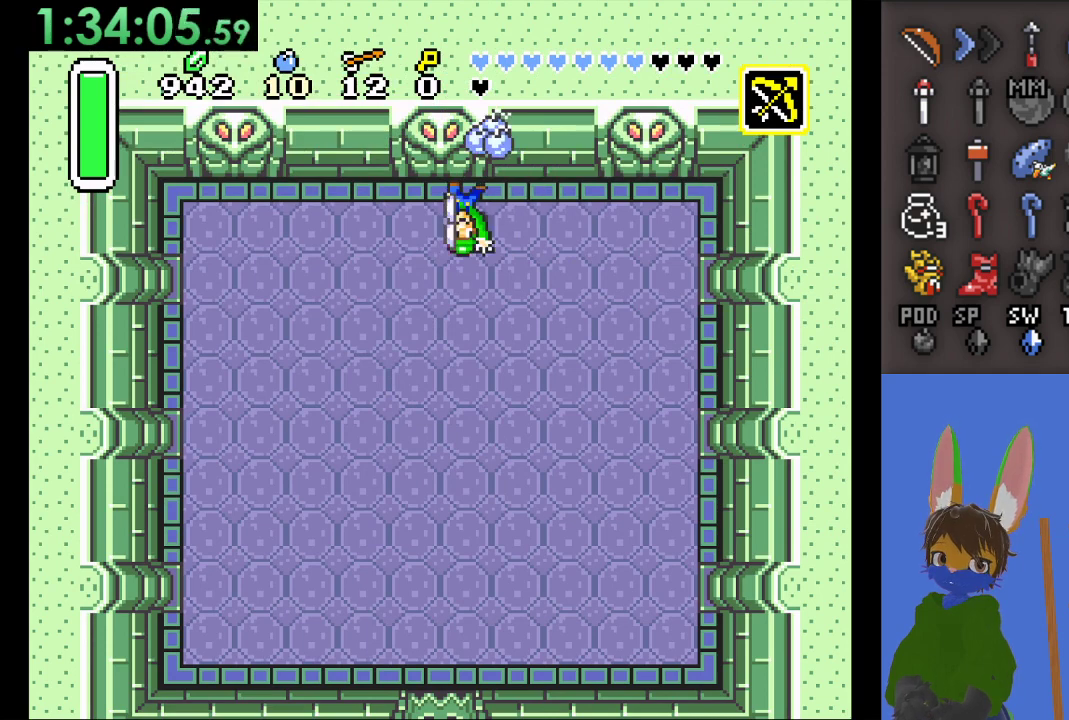
{"buttons": [], "left_stick": "down", "right_stick": "center", "events": []}
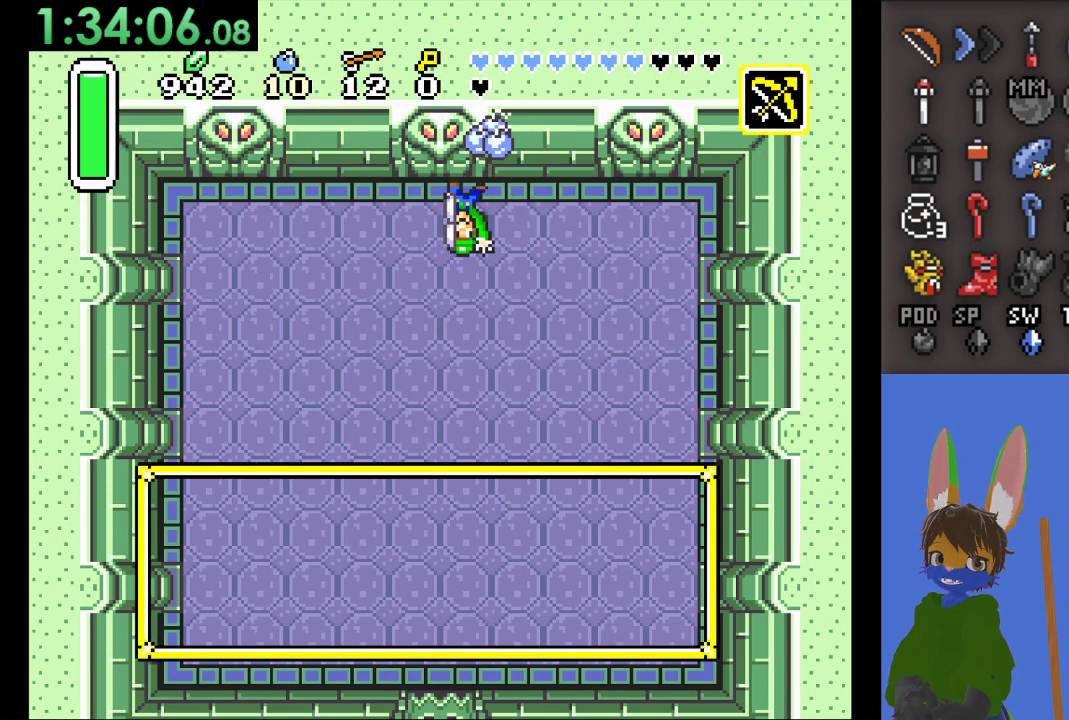
{"buttons": [], "left_stick": "center", "right_stick": "center", "events": [[400, "left_stick", "center"]]}
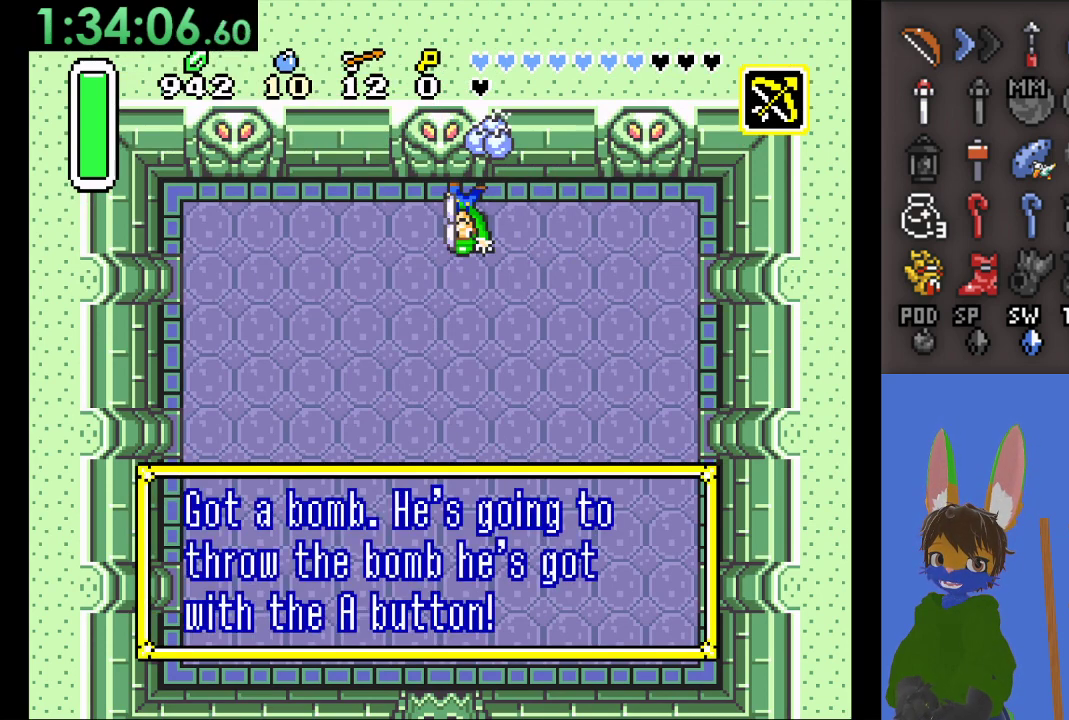
{"buttons": [], "left_stick": "center", "right_stick": "center", "events": [[233, "CROSS", "down"], [433, "CROSS", "up"]]}
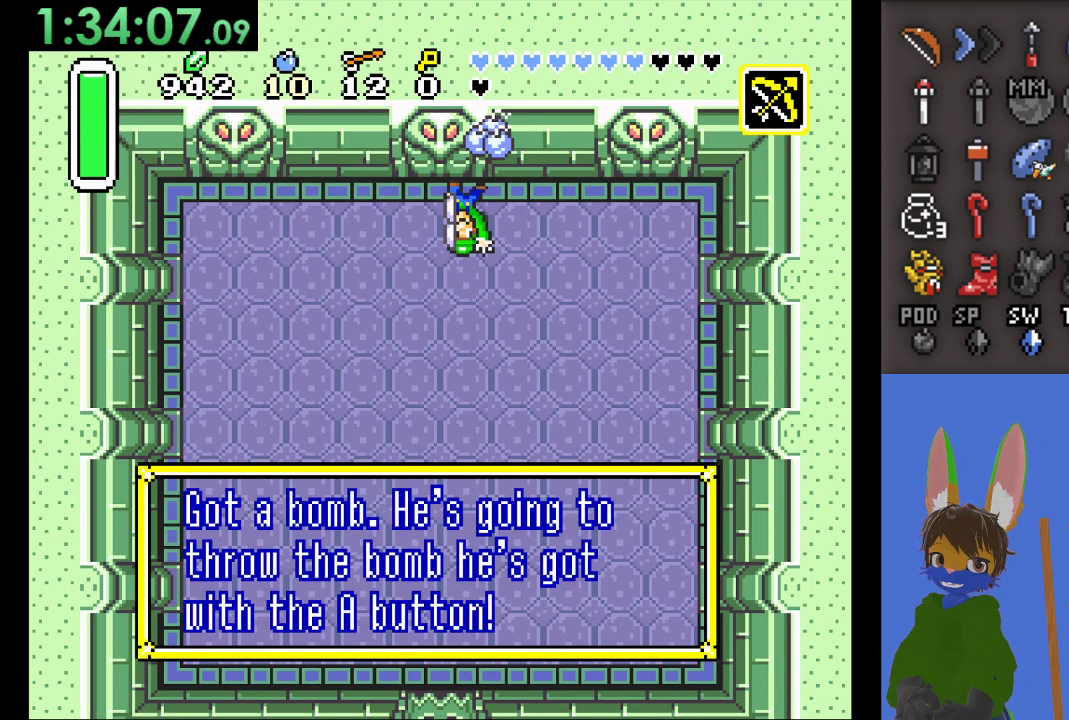
{"buttons": [], "left_stick": "down", "right_stick": "center", "events": [[167, "CROSS", "down"], [367, "CROSS", "up"], [467, "left_stick", "down"]]}
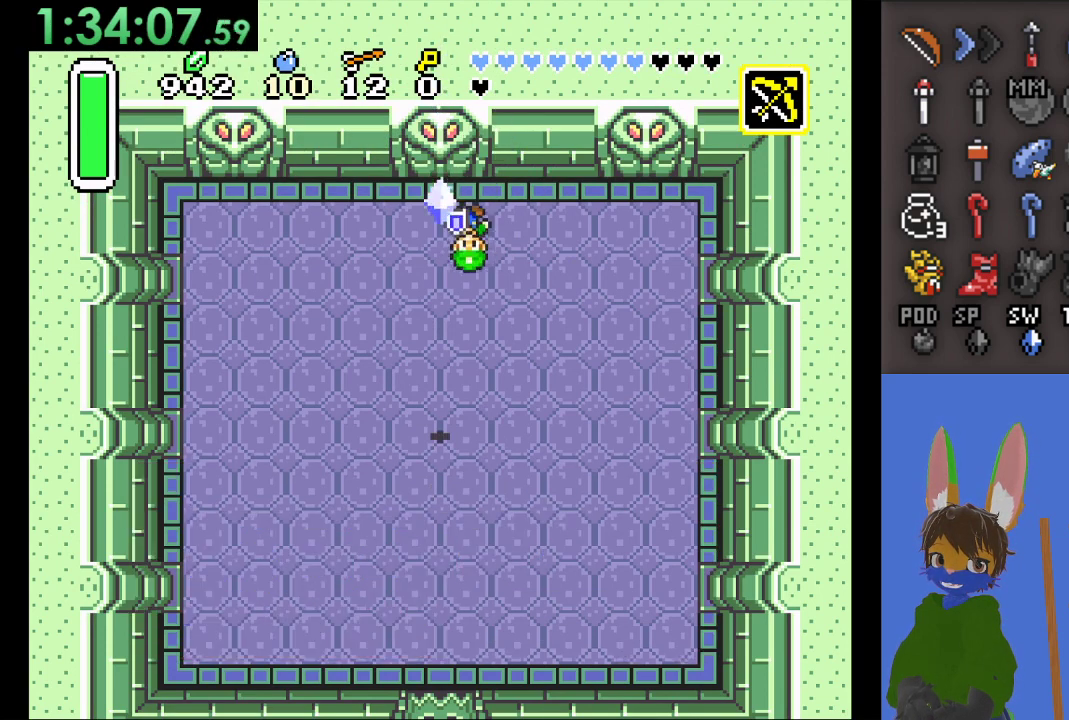
{"buttons": [], "left_stick": "down", "right_stick": "center", "events": [[267, "left_stick", "down-left"], [433, "left_stick", "down"]]}
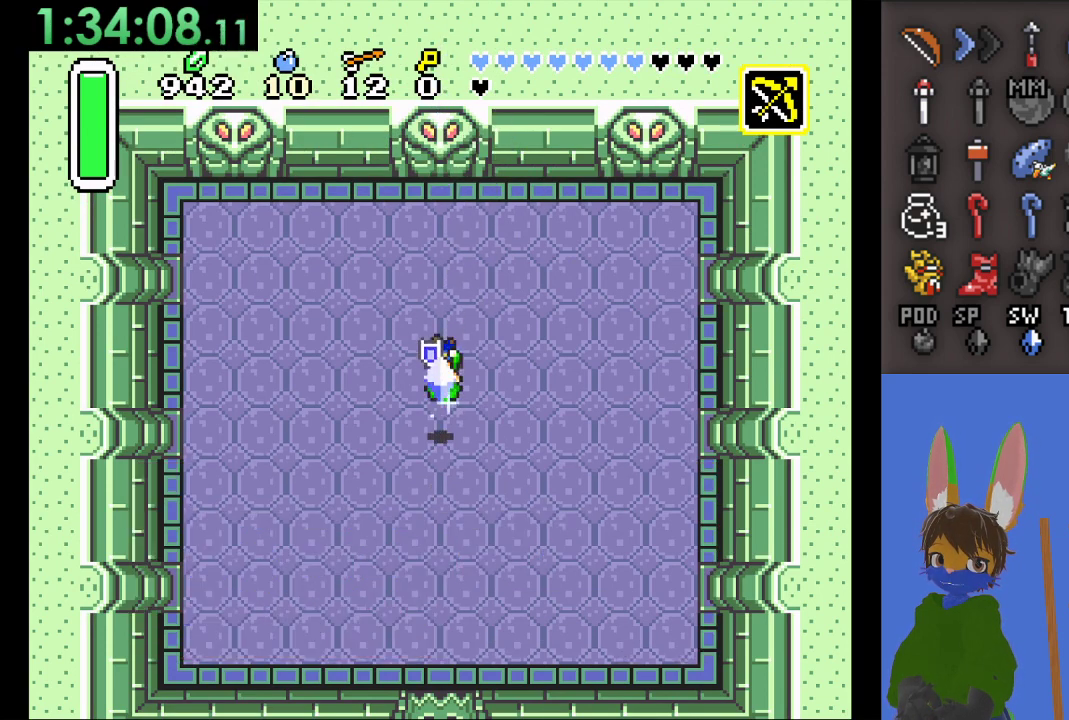
{"buttons": [], "left_stick": "center", "right_stick": "center", "events": [[367, "left_stick", "center"]]}